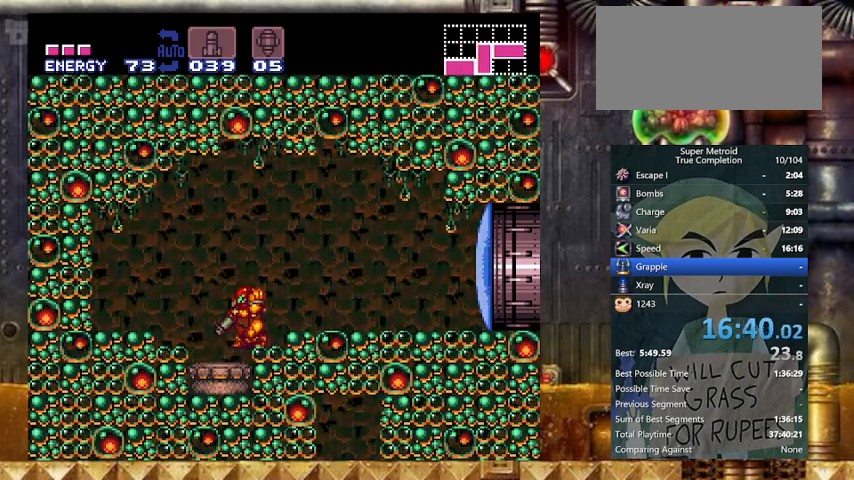
Gameplay with a controller (Nintendo layout); each line is a JSON object with the inputs held at the frame after it. "events" lists button and stick changes between this image and that frame as [ms after this image, input, new state], when the widget could be followed in between. Not read: L3 R3.
{"buttons": ["X", "L1"], "events": [[367, "X", "down"]]}
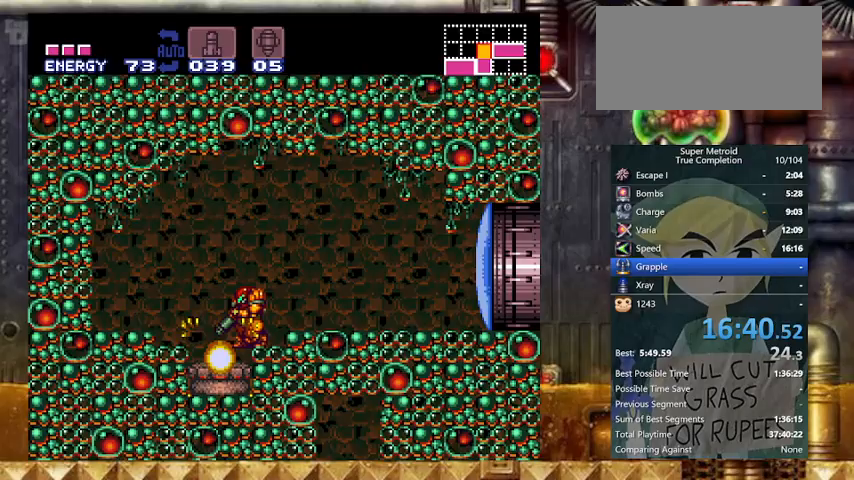
{"buttons": ["Y", "L1"], "events": [[133, "X", "up"], [233, "X", "down"], [367, "Y", "down"], [433, "X", "up"]]}
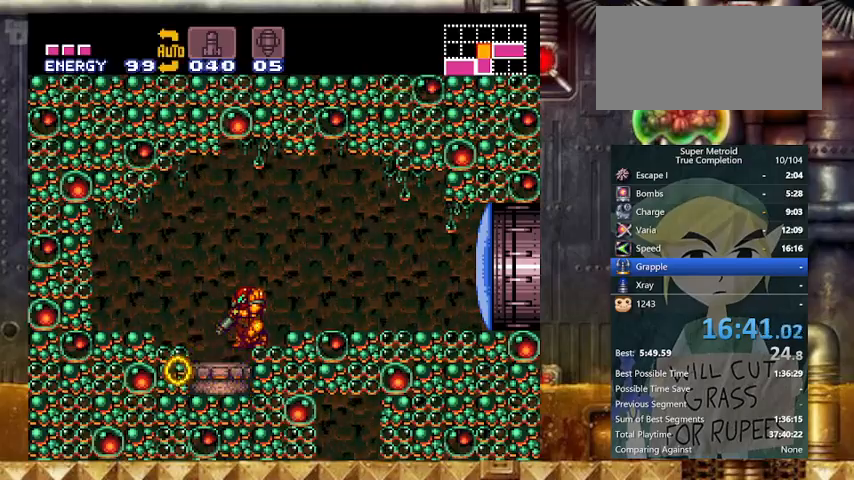
{"buttons": ["Y", "DPAD_RIGHT"], "events": [[133, "DPAD_RIGHT", "down"], [133, "L1", "up"], [267, "B", "down"], [433, "B", "up"]]}
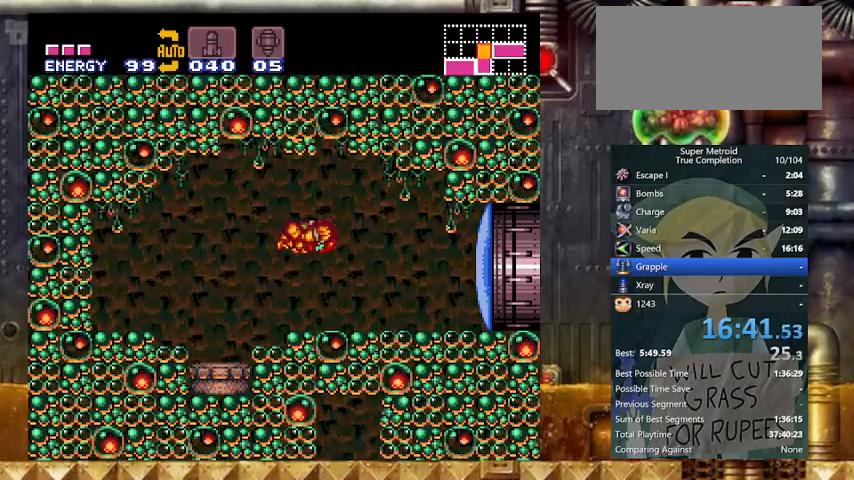
{"buttons": ["Y", "L1", "DPAD_LEFT"], "events": [[133, "DPAD_DOWN", "down"], [167, "DPAD_RIGHT", "up"], [267, "X", "down"], [300, "DPAD_LEFT", "down"], [367, "DPAD_DOWN", "up"], [367, "X", "up"], [467, "L1", "down"]]}
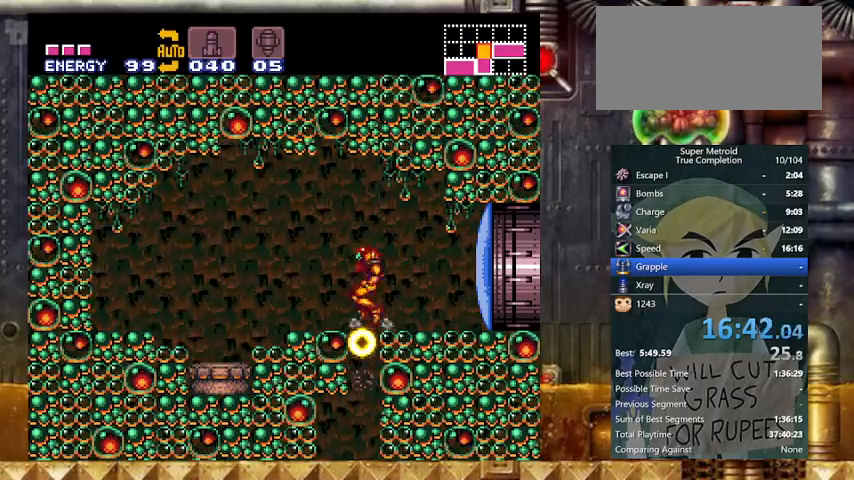
{"buttons": ["Y", "DPAD_RIGHT"], "events": [[133, "DPAD_DOWN", "down"], [133, "DPAD_LEFT", "up"], [133, "L1", "up"], [433, "DPAD_RIGHT", "down"], [467, "DPAD_DOWN", "up"]]}
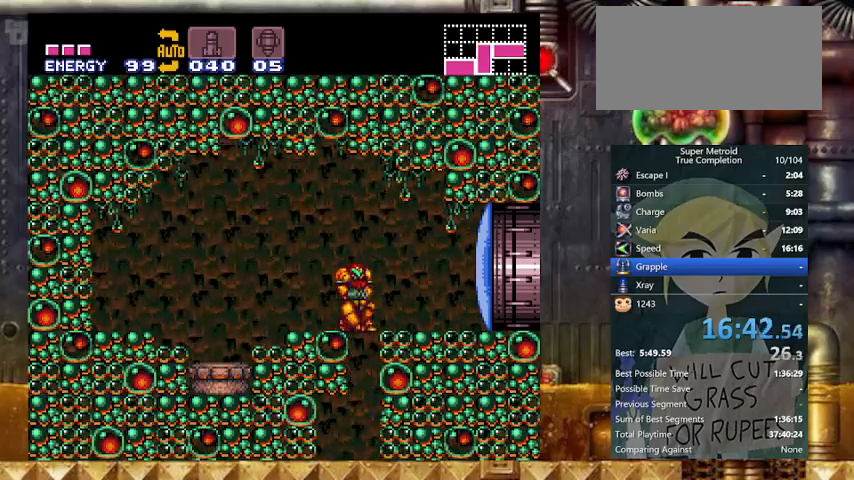
{"buttons": ["Y", "DPAD_DOWN", "DPAD_RIGHT"], "events": [[167, "DPAD_LEFT", "down"], [167, "DPAD_RIGHT", "up"], [267, "DPAD_DOWN", "down"], [267, "DPAD_LEFT", "up"], [467, "DPAD_RIGHT", "down"]]}
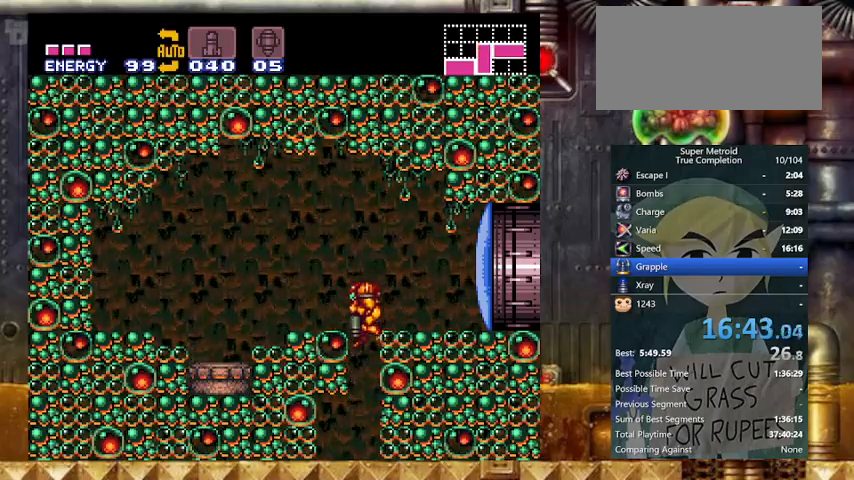
{"buttons": ["Y", "DPAD_LEFT"], "events": [[133, "X", "down"], [300, "X", "up"], [367, "DPAD_LEFT", "down"], [400, "DPAD_DOWN", "up"], [400, "DPAD_RIGHT", "up"]]}
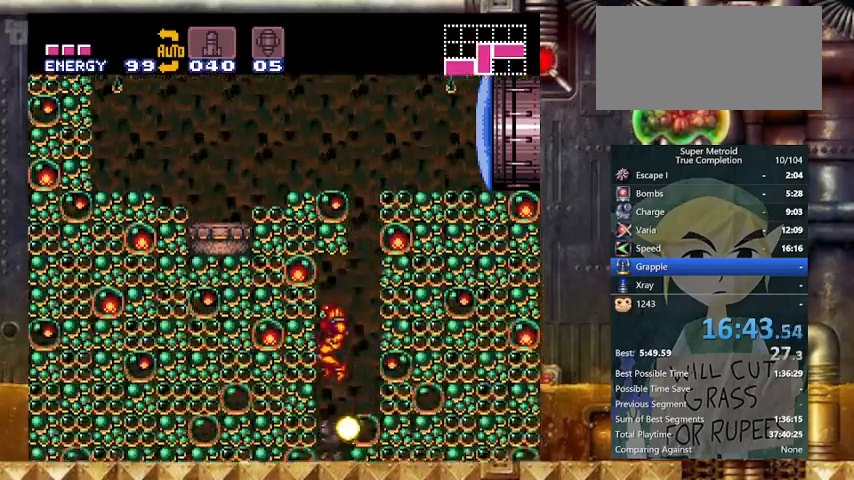
{"buttons": ["B", "Y", "L1"], "events": [[67, "DPAD_RIGHT", "down"], [67, "L1", "down"], [133, "B", "down"], [133, "DPAD_LEFT", "up"], [233, "DPAD_RIGHT", "up"]]}
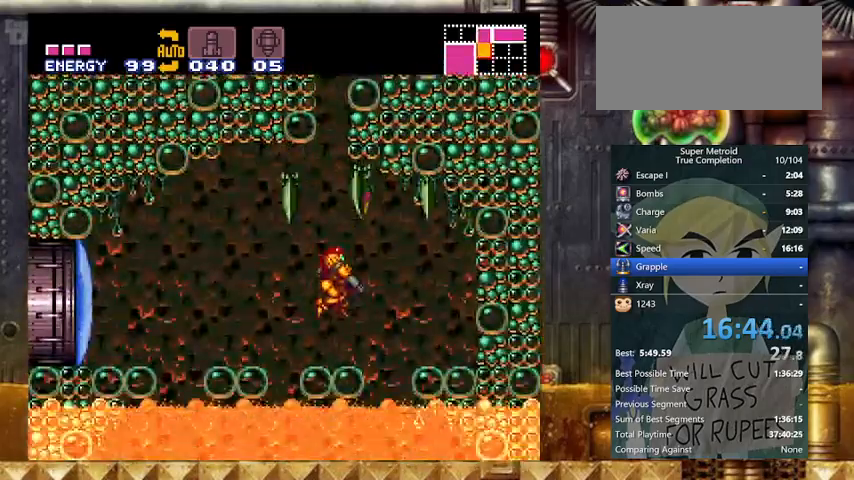
{"buttons": ["B", "Y", "DPAD_LEFT"], "events": [[200, "DPAD_LEFT", "down"], [467, "L1", "up"]]}
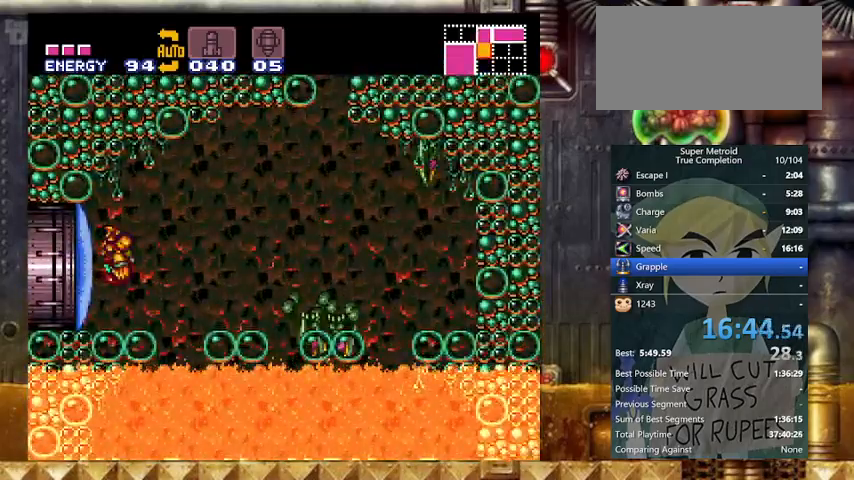
{"buttons": ["Y", "DPAD_LEFT"], "events": [[33, "B", "up"], [67, "DPAD_LEFT", "up"], [133, "X", "down"], [233, "X", "up"], [367, "DPAD_LEFT", "down"]]}
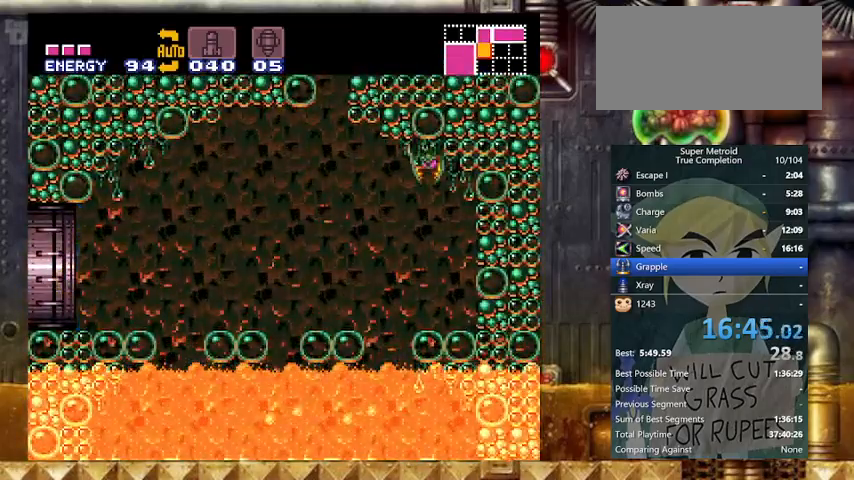
{"buttons": ["Y", "DPAD_LEFT"], "events": []}
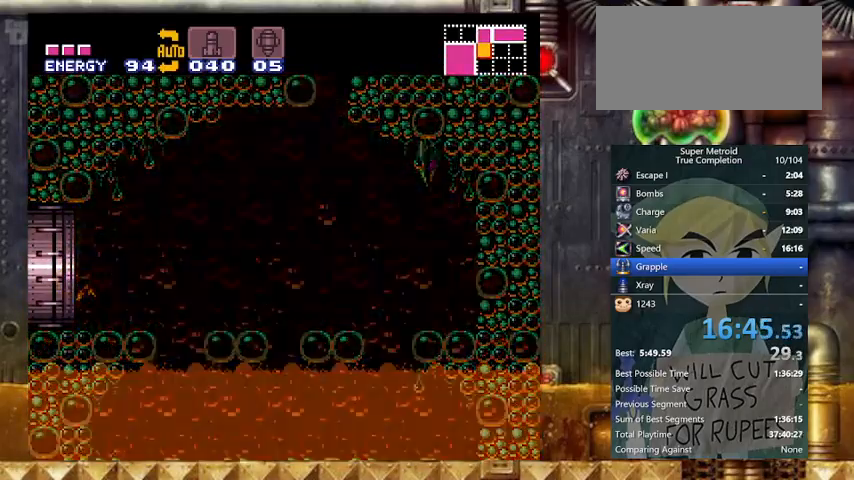
{"buttons": [], "events": [[267, "Y", "up"], [367, "DPAD_LEFT", "up"]]}
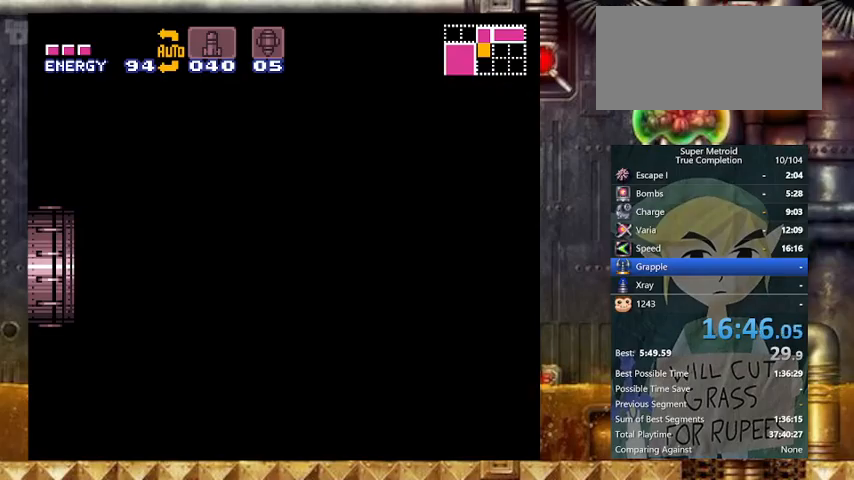
{"buttons": [], "events": []}
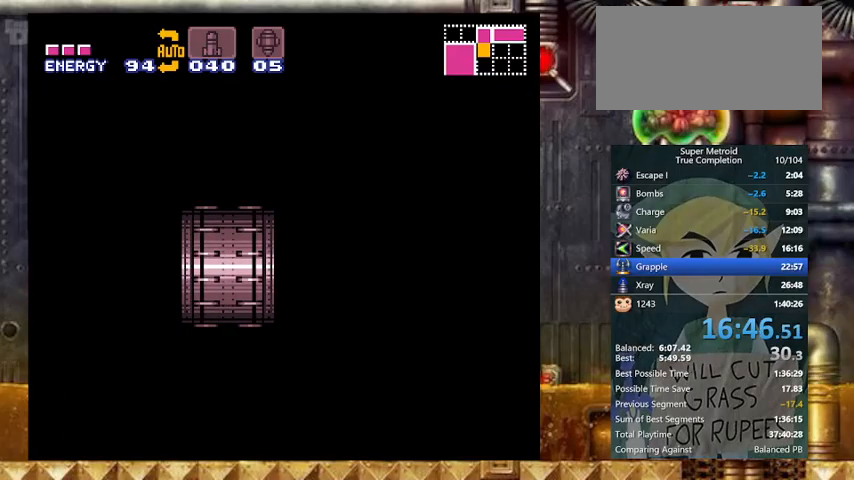
{"buttons": [], "events": []}
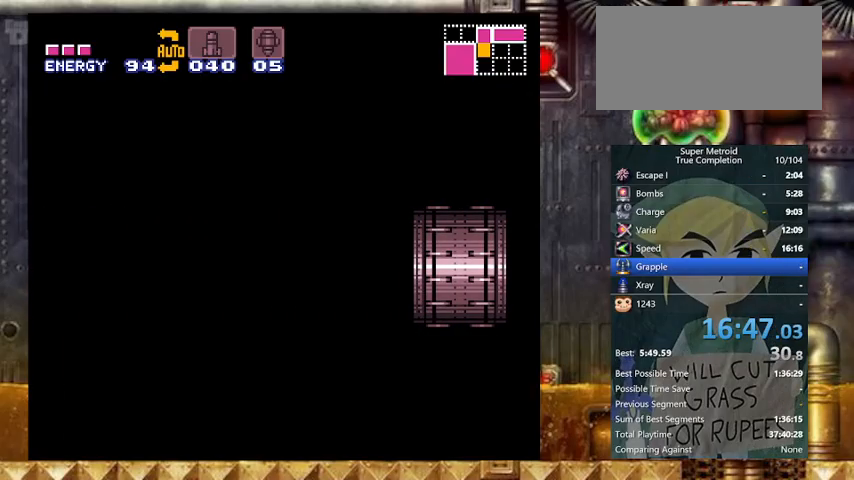
{"buttons": ["Y", "DPAD_LEFT"], "events": [[100, "DPAD_LEFT", "down"], [167, "Y", "down"]]}
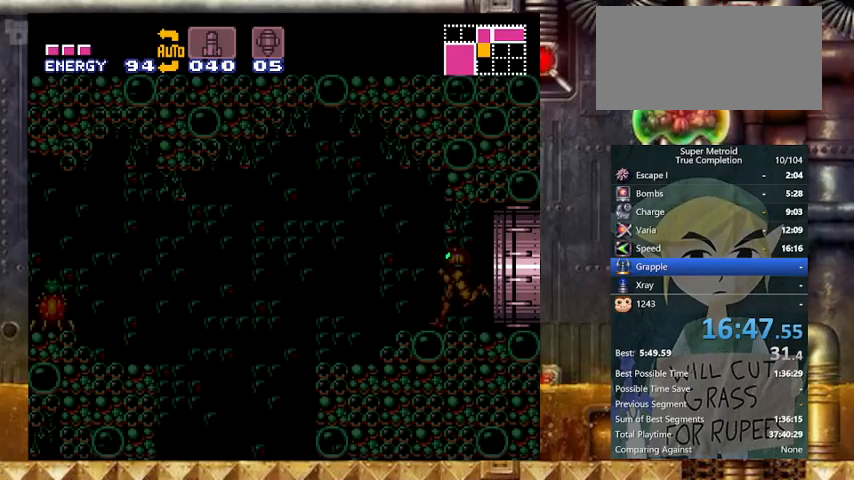
{"buttons": ["Y", "DPAD_LEFT"], "events": []}
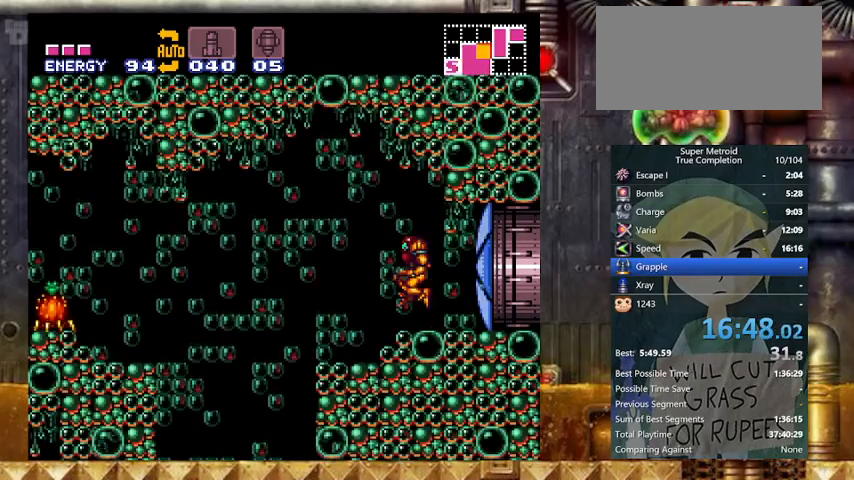
{"buttons": ["Y", "DPAD_RIGHT"], "events": [[367, "DPAD_RIGHT", "down"], [433, "DPAD_LEFT", "up"]]}
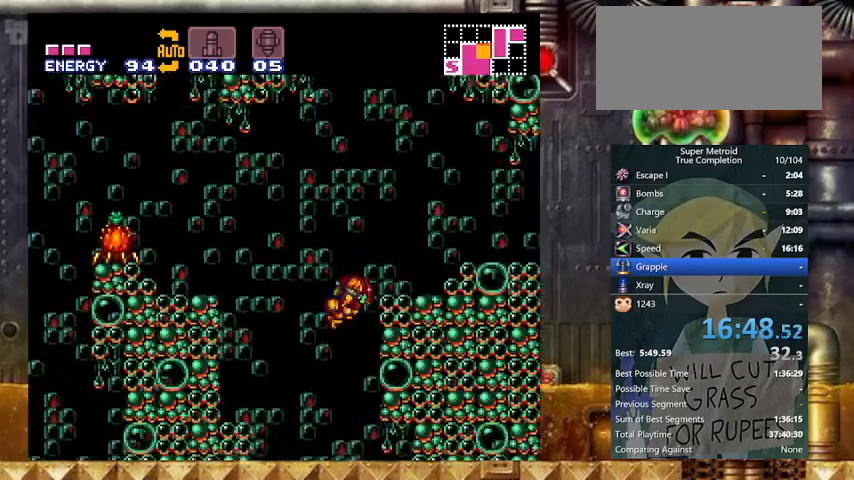
{"buttons": ["Y", "DPAD_RIGHT"], "events": []}
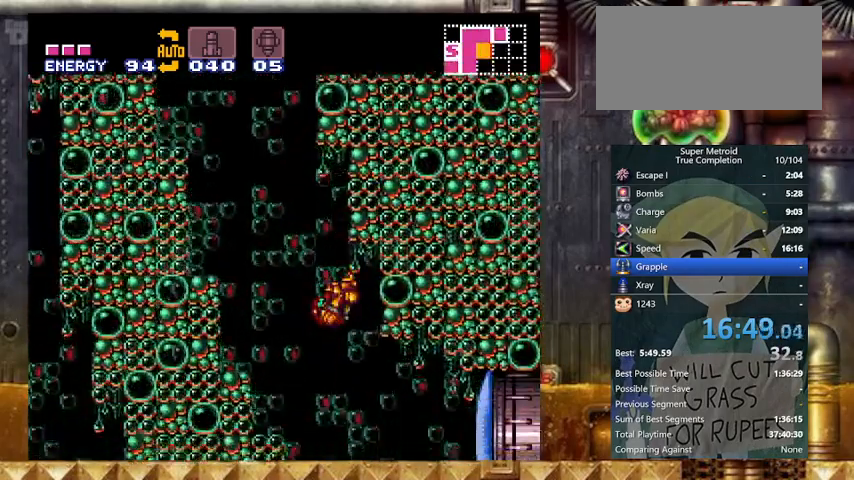
{"buttons": ["Y", "DPAD_RIGHT"], "events": [[167, "X", "down"], [200, "A", "down"], [267, "DPAD_RIGHT", "up"], [300, "A", "up"], [300, "X", "up"], [367, "DPAD_RIGHT", "down"]]}
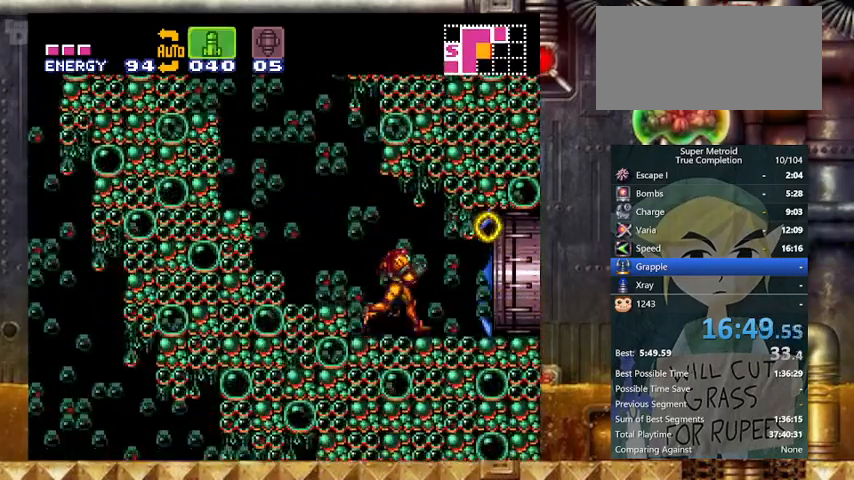
{"buttons": ["DPAD_RIGHT"], "events": [[500, "Y", "up"]]}
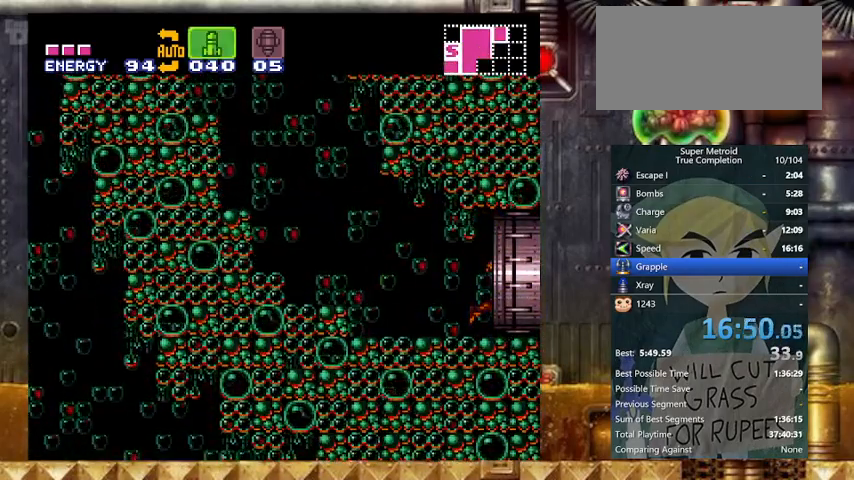
{"buttons": ["DPAD_RIGHT"], "events": []}
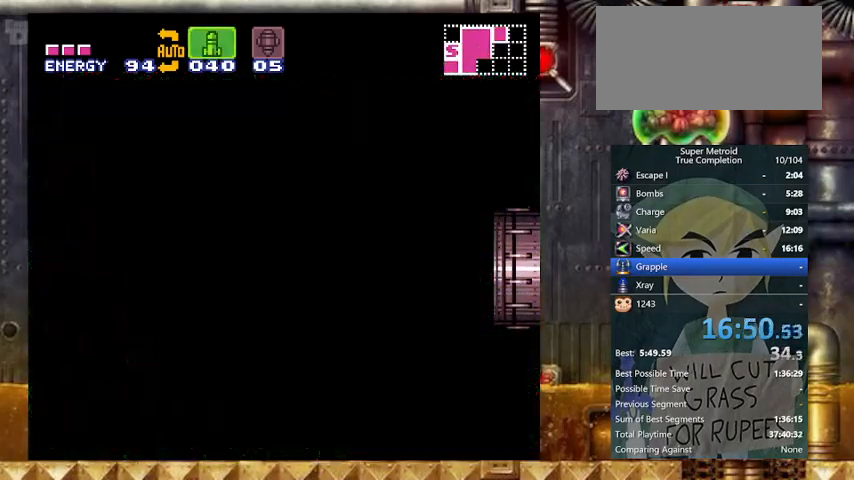
{"buttons": ["DPAD_RIGHT"], "events": []}
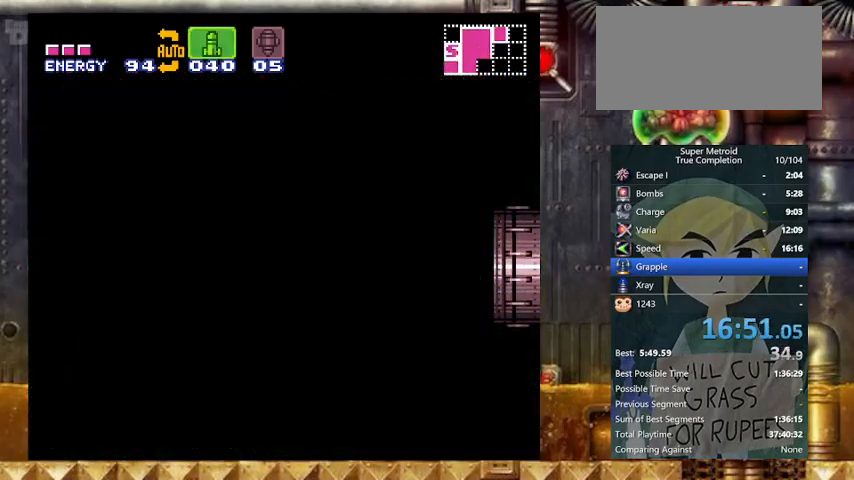
{"buttons": ["DPAD_RIGHT"], "events": []}
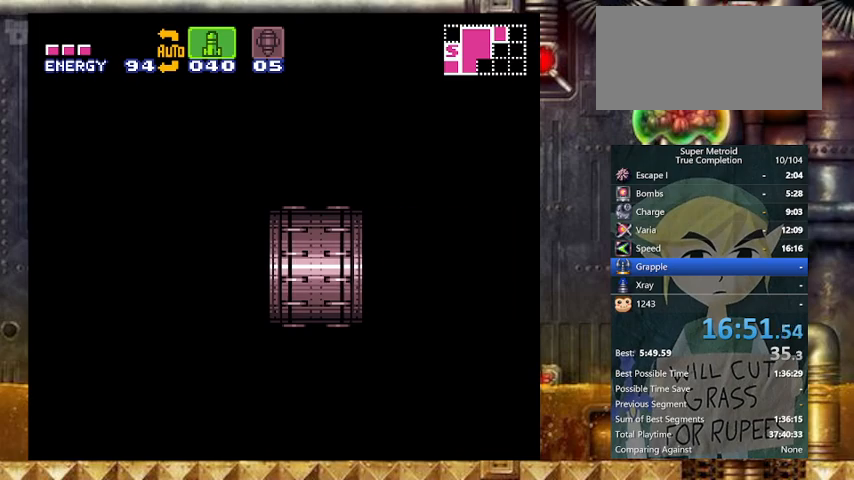
{"buttons": ["Y", "DPAD_RIGHT"], "events": [[333, "Y", "down"]]}
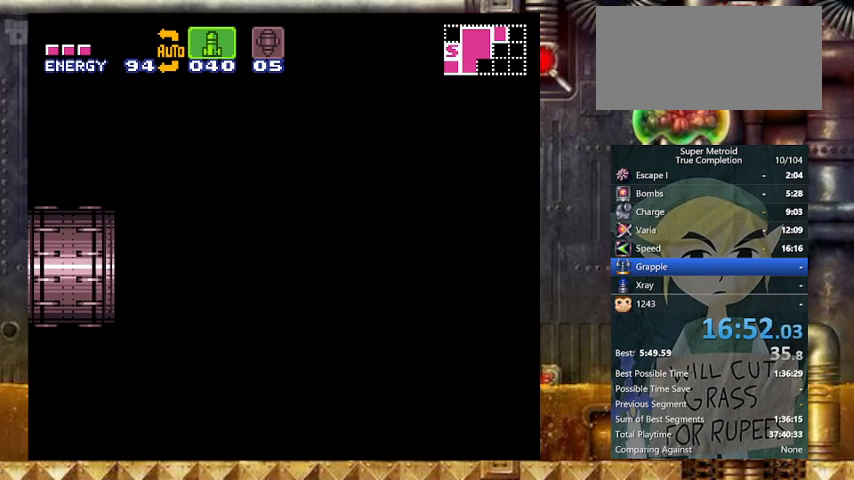
{"buttons": ["Y", "DPAD_RIGHT"], "events": []}
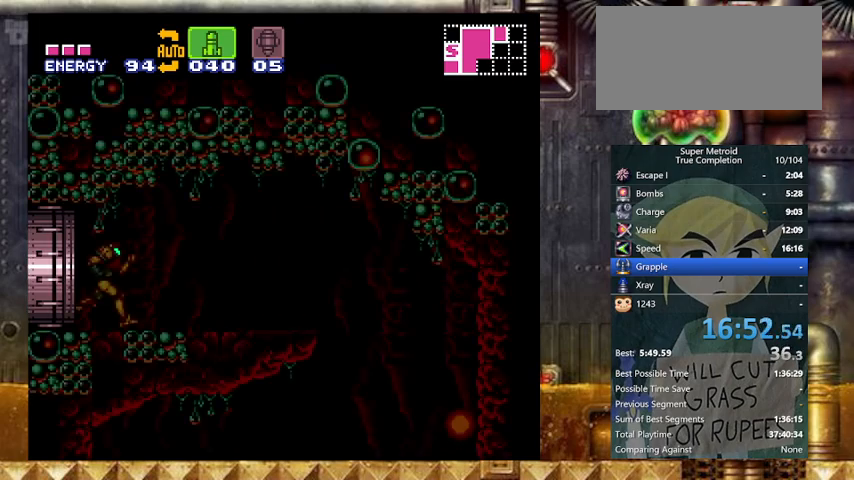
{"buttons": ["Y", "DPAD_RIGHT"], "events": []}
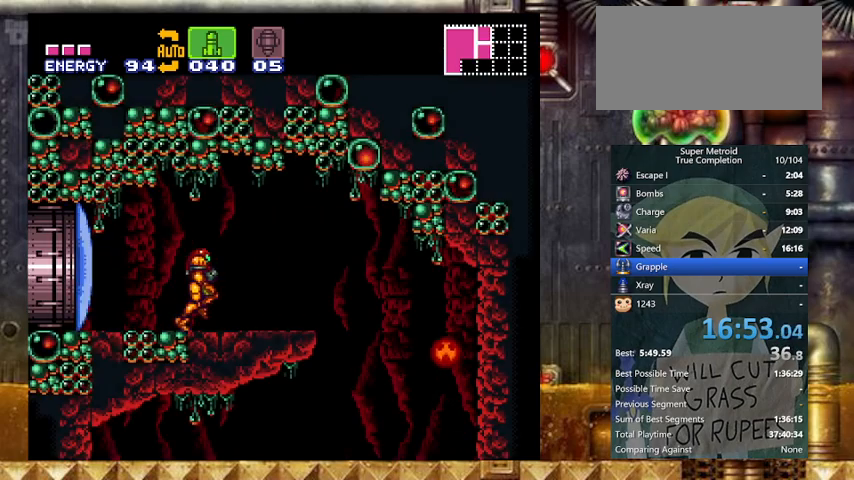
{"buttons": ["Y", "DPAD_DOWN", "DPAD_RIGHT"], "events": [[133, "X", "down"], [200, "X", "up"], [233, "DPAD_LEFT", "down"], [267, "DPAD_RIGHT", "up"], [367, "DPAD_DOWN", "down"], [433, "DPAD_LEFT", "up"], [467, "DPAD_RIGHT", "down"]]}